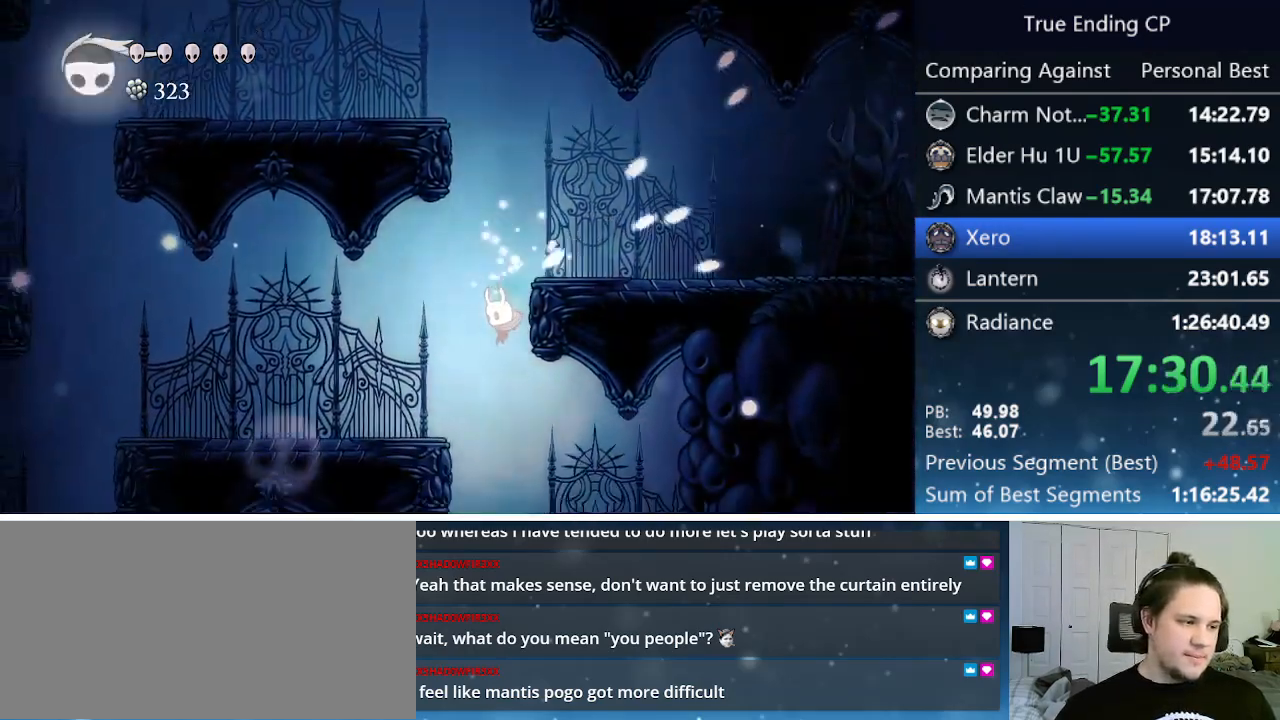
Gameplay with keyboard; each line is a JSON object with the keys held at the frame after it. "events" lists presses ("down") and releases ("up") of "cast", "cdash", "dash", "dnail", "down", "focus", "jump", "left", "menu", "nail", "pause", "right" and "up" between this image and that frame as [ms after this image, input, new state], when the widget could be followed in between. No other keys are recorded. Mouse input is not recorded. Key names are as the overlay labels them; some are game actions (e.g. jump) rather than physical keys.
{"keys": [], "events": [[300, "left", "down"], [400, "left", "up"]]}
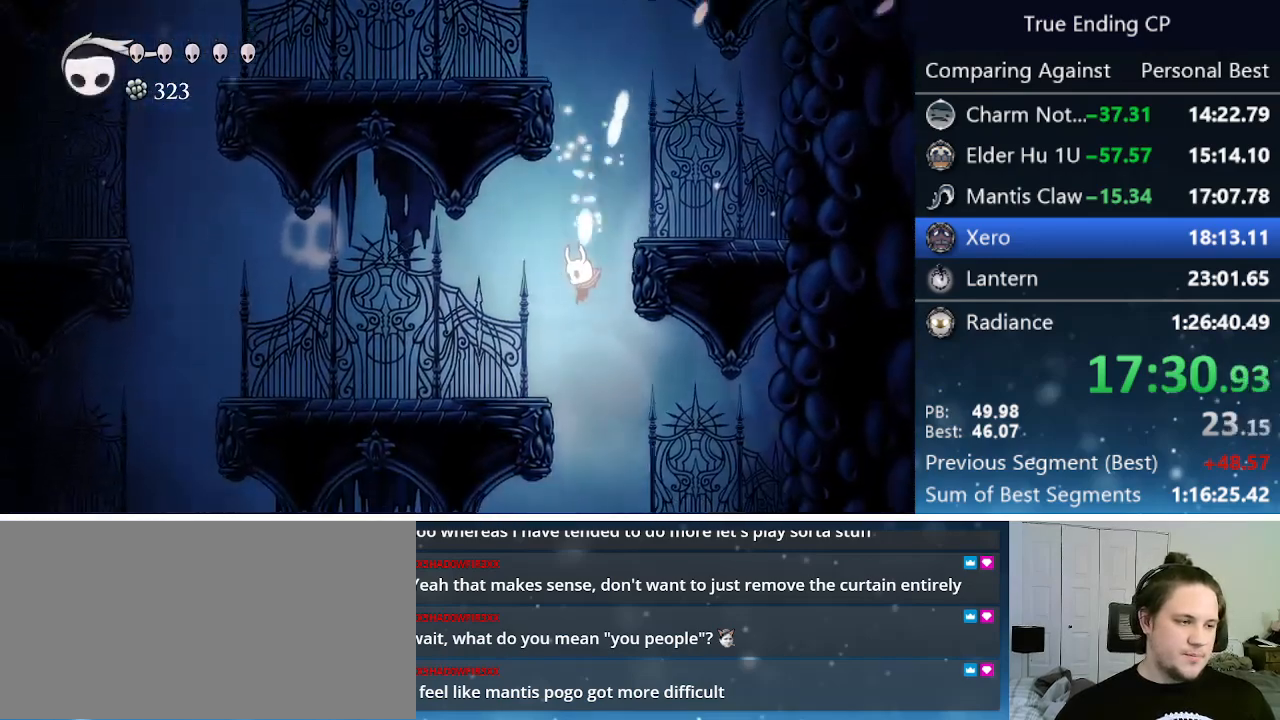
{"keys": ["left"], "events": [[467, "left", "down"]]}
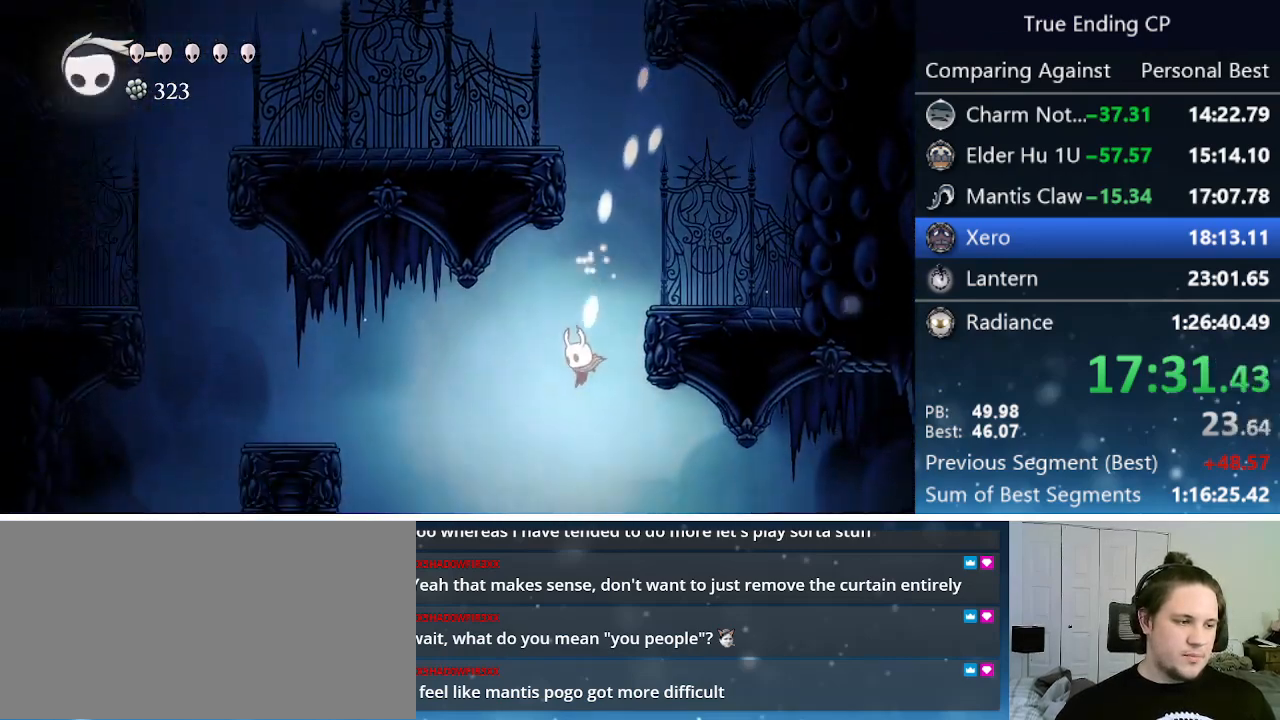
{"keys": ["left"], "events": [[200, "dash", "down"], [383, "dash", "up"]]}
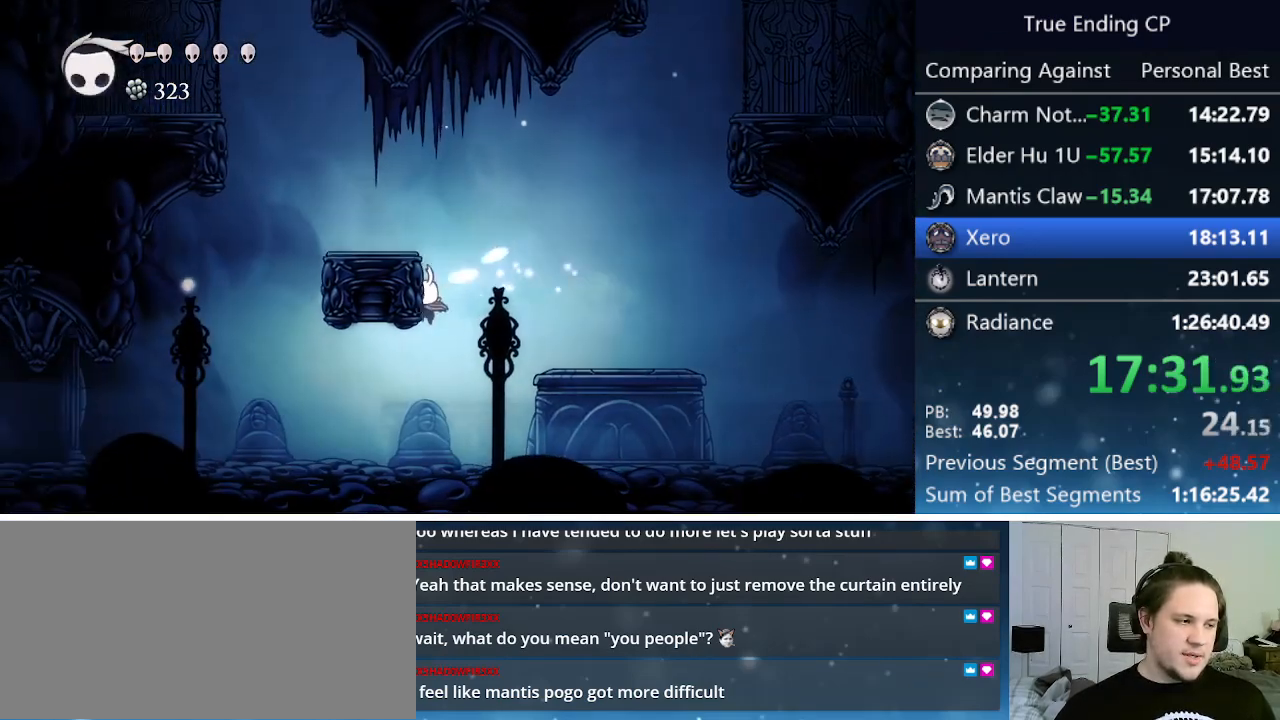
{"keys": ["dash", "left"], "events": [[267, "dash", "down"]]}
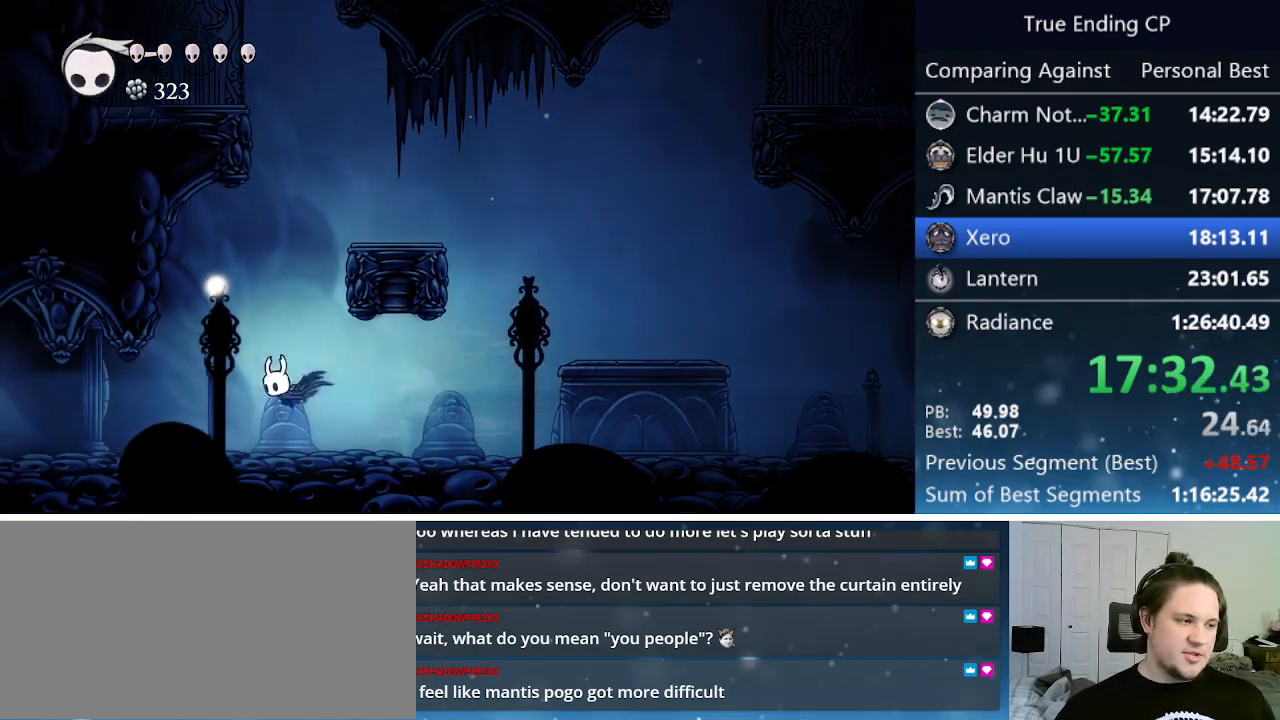
{"keys": ["dash", "left"], "events": [[50, "dash", "up"], [317, "dash", "down"]]}
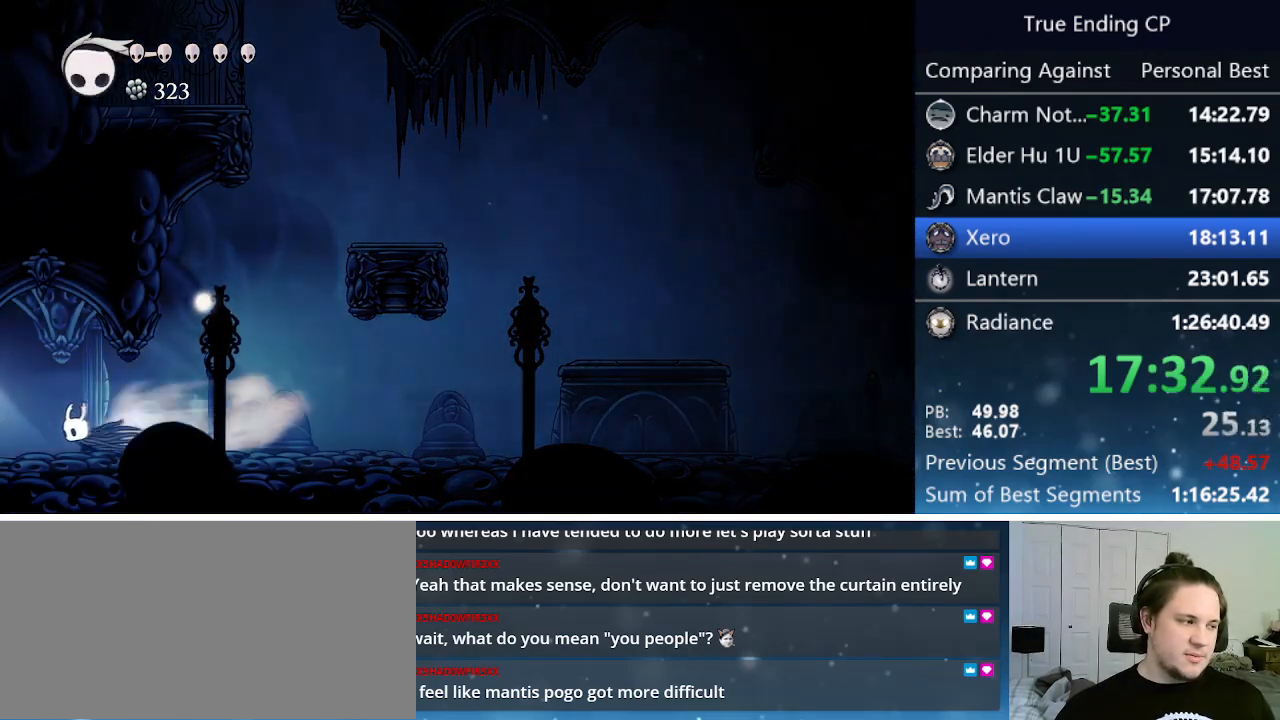
{"keys": ["left"], "events": [[100, "dash", "up"]]}
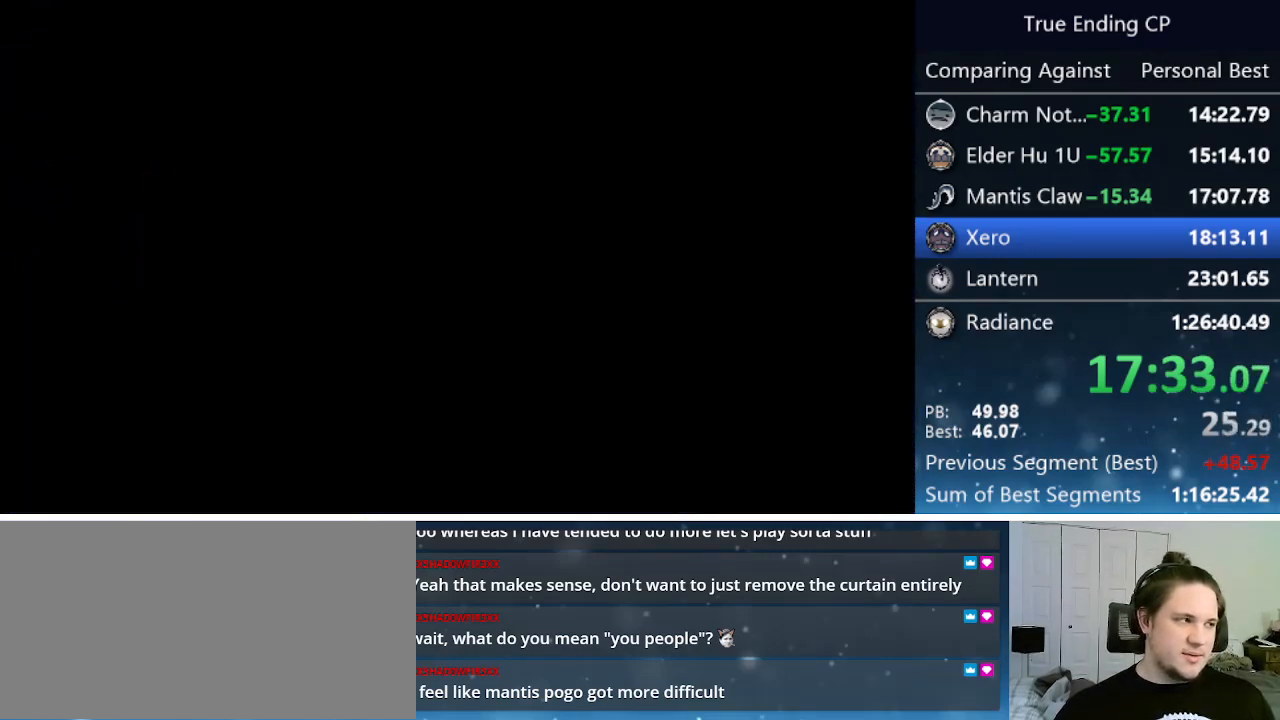
{"keys": ["dash", "left"], "events": [[33, "dash", "down"], [117, "dash", "up"], [267, "dash", "down"], [300, "dash", "up"], [400, "dash", "down"], [450, "dash", "up"], [483, "dash", "down"]]}
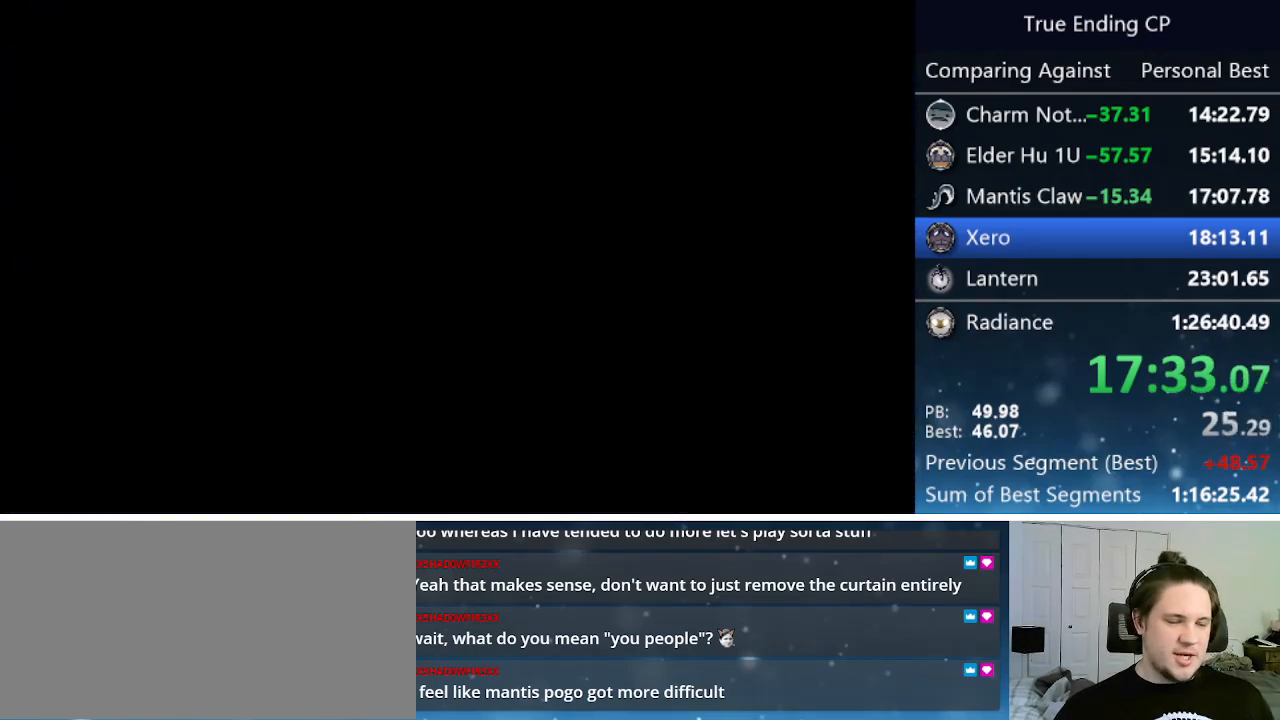
{"keys": ["dash", "left"], "events": [[50, "dash", "up"], [150, "dash", "down"], [200, "dash", "up"], [250, "dash", "down"], [350, "dash", "up"], [383, "dash", "down"], [433, "dash", "up"], [483, "dash", "down"]]}
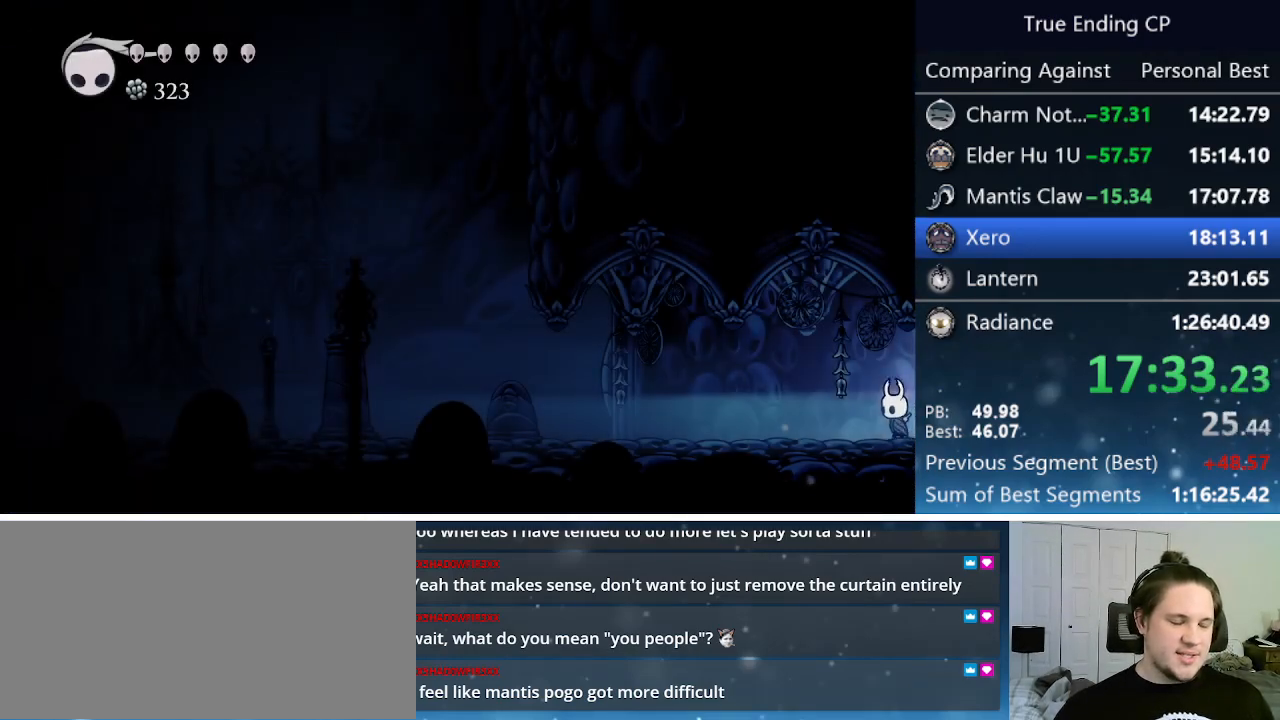
{"keys": ["left"], "events": [[83, "dash", "up"], [133, "dash", "down"], [167, "dash", "up"], [267, "dash", "down"], [300, "dash", "up"], [400, "dash", "down"], [450, "dash", "up"]]}
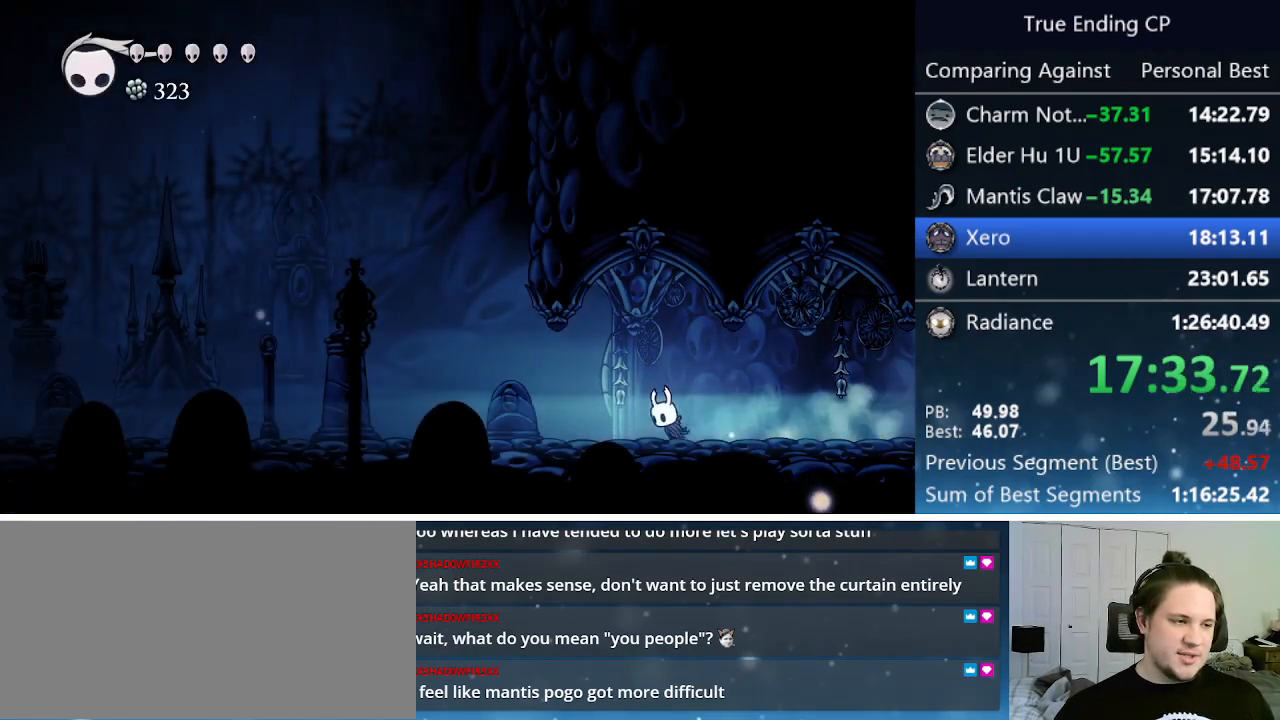
{"keys": ["left"], "events": [[283, "dash", "down"], [500, "dash", "up"]]}
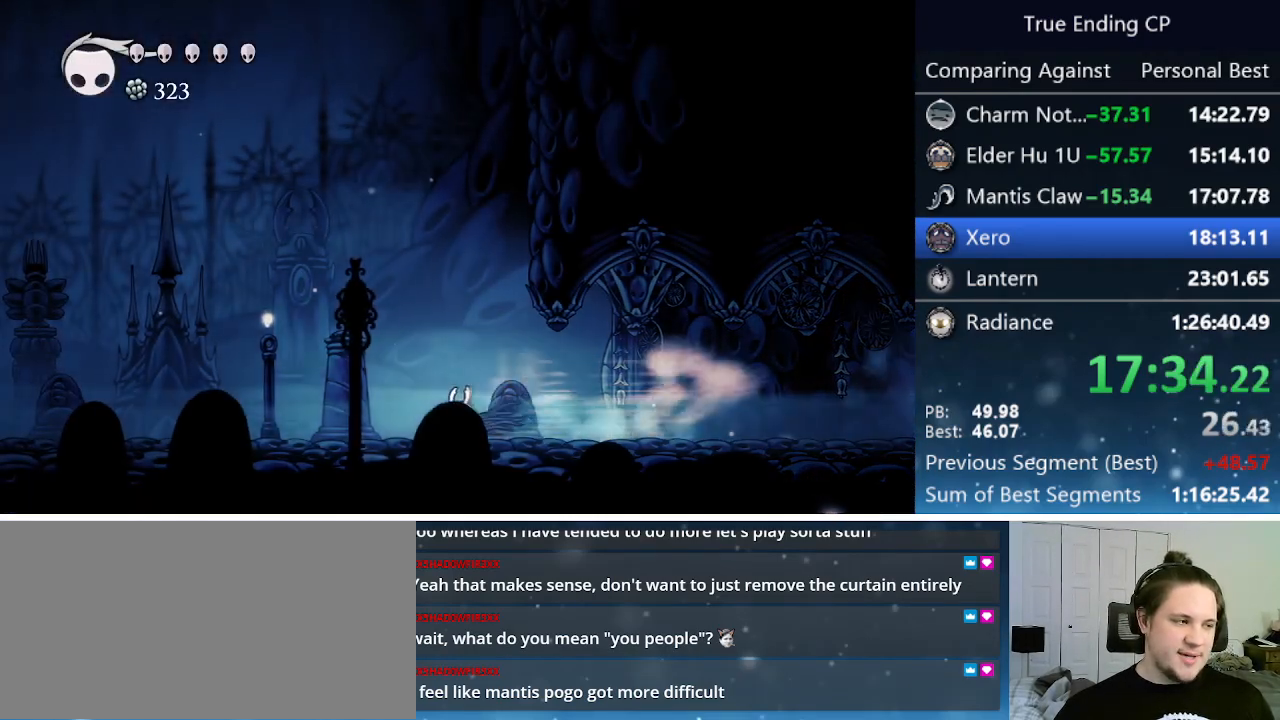
{"keys": ["dash", "left"], "events": [[300, "dash", "down"]]}
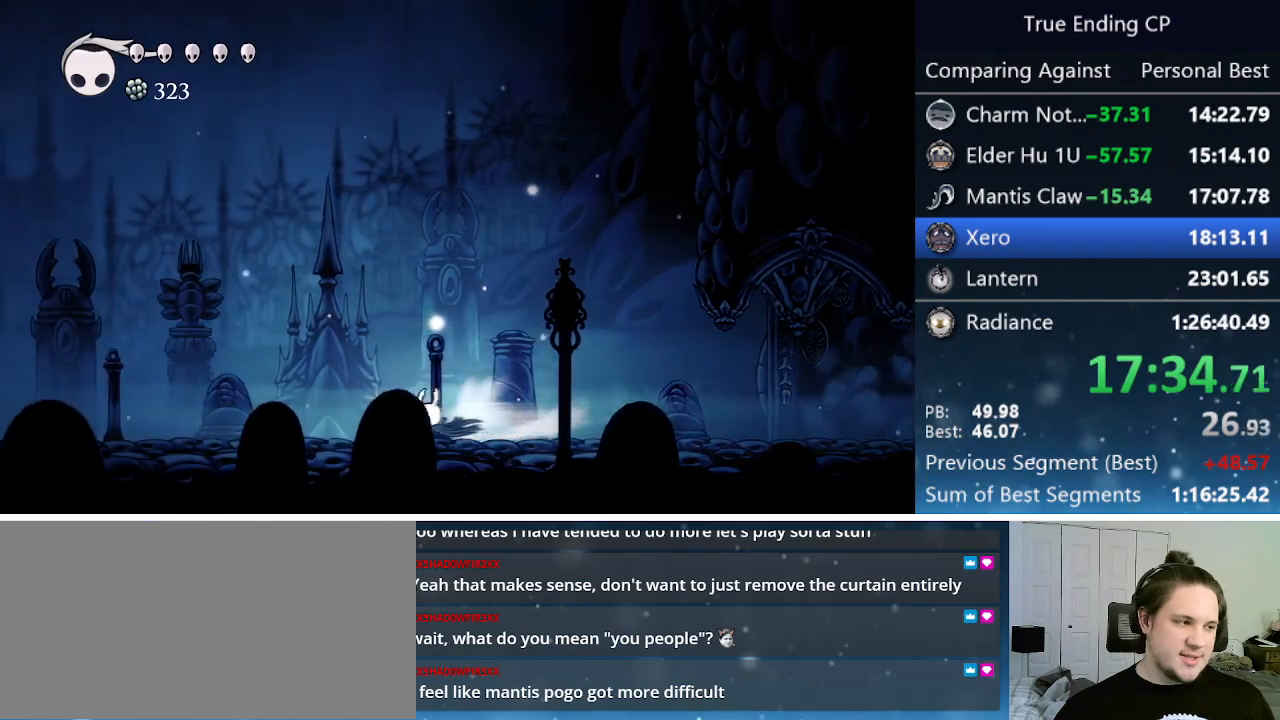
{"keys": ["dash", "left"], "events": [[67, "dash", "up"], [450, "dash", "down"]]}
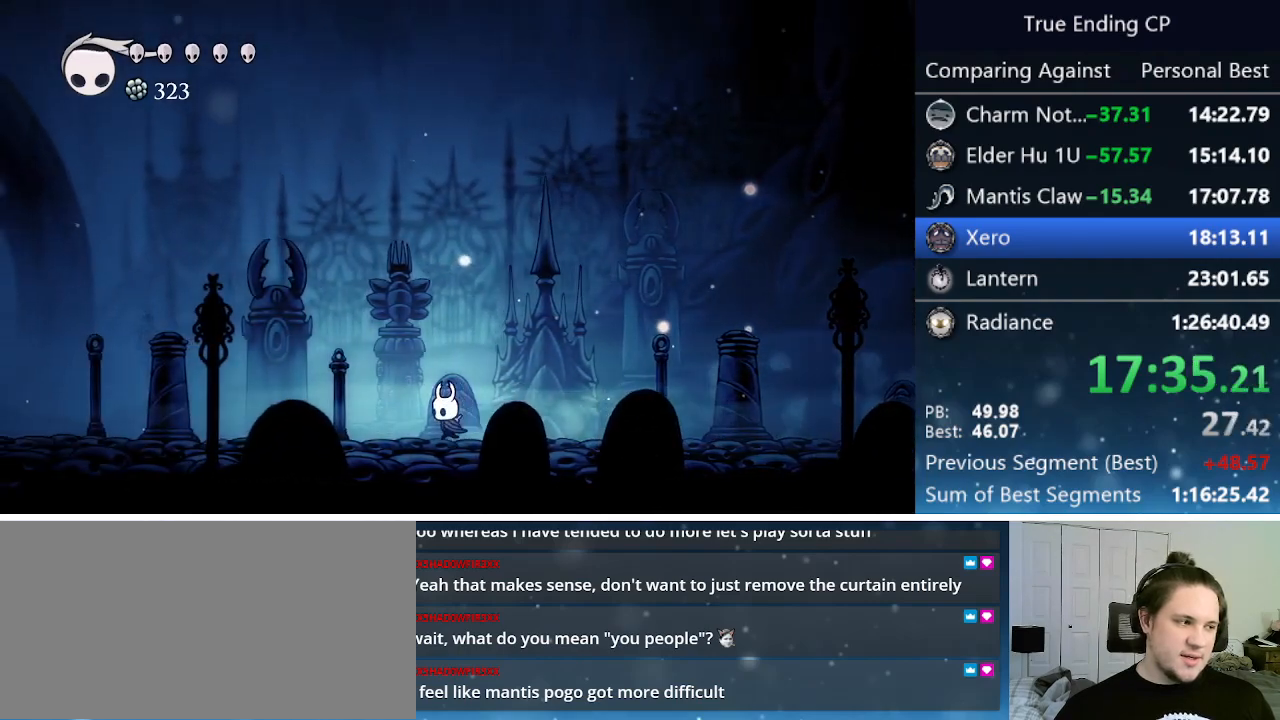
{"keys": ["left"], "events": [[267, "dash", "up"]]}
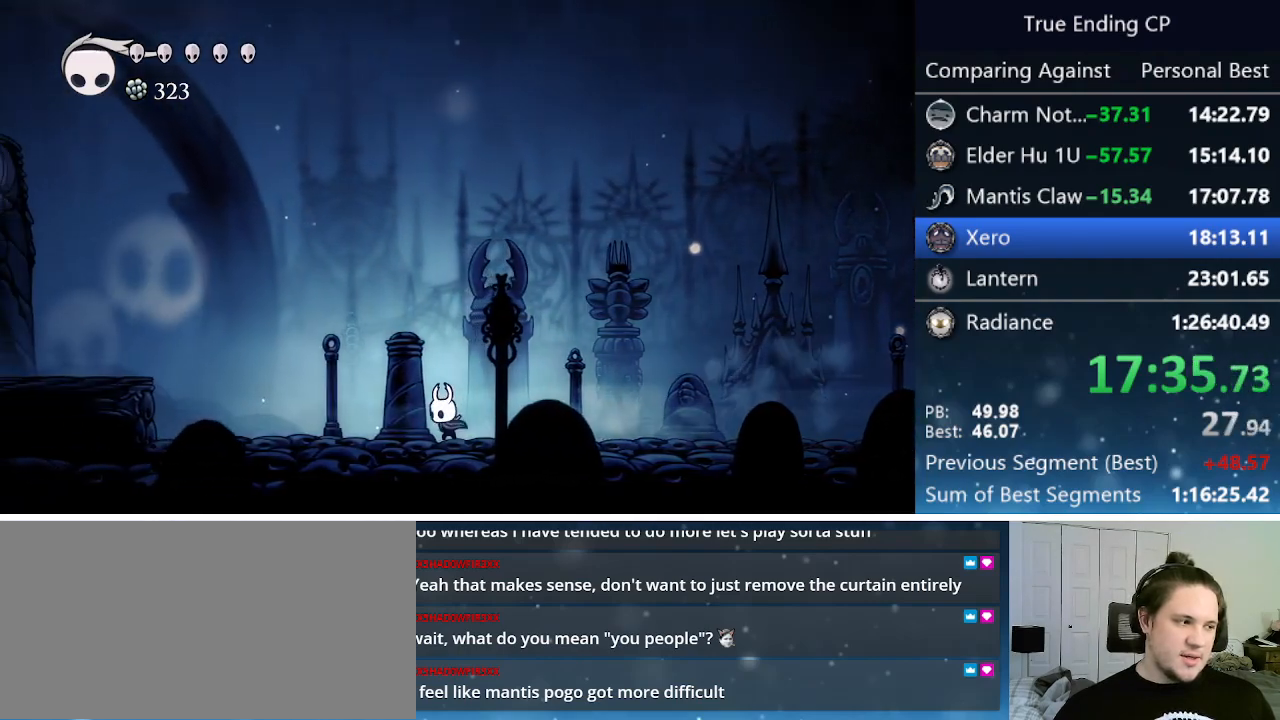
{"keys": ["left"], "events": [[17, "dash", "down"], [333, "dash", "up"]]}
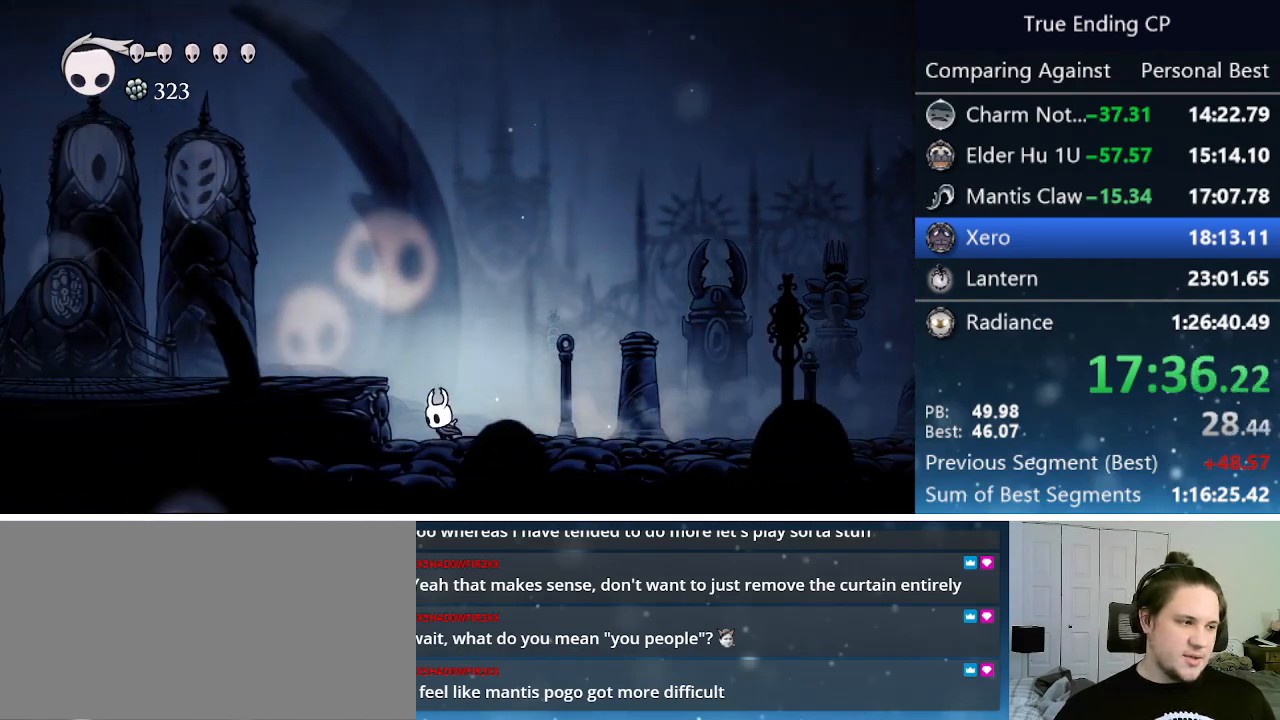
{"keys": ["dash", "left"], "events": [[33, "jump", "down"], [217, "dash", "down"], [300, "jump", "up"]]}
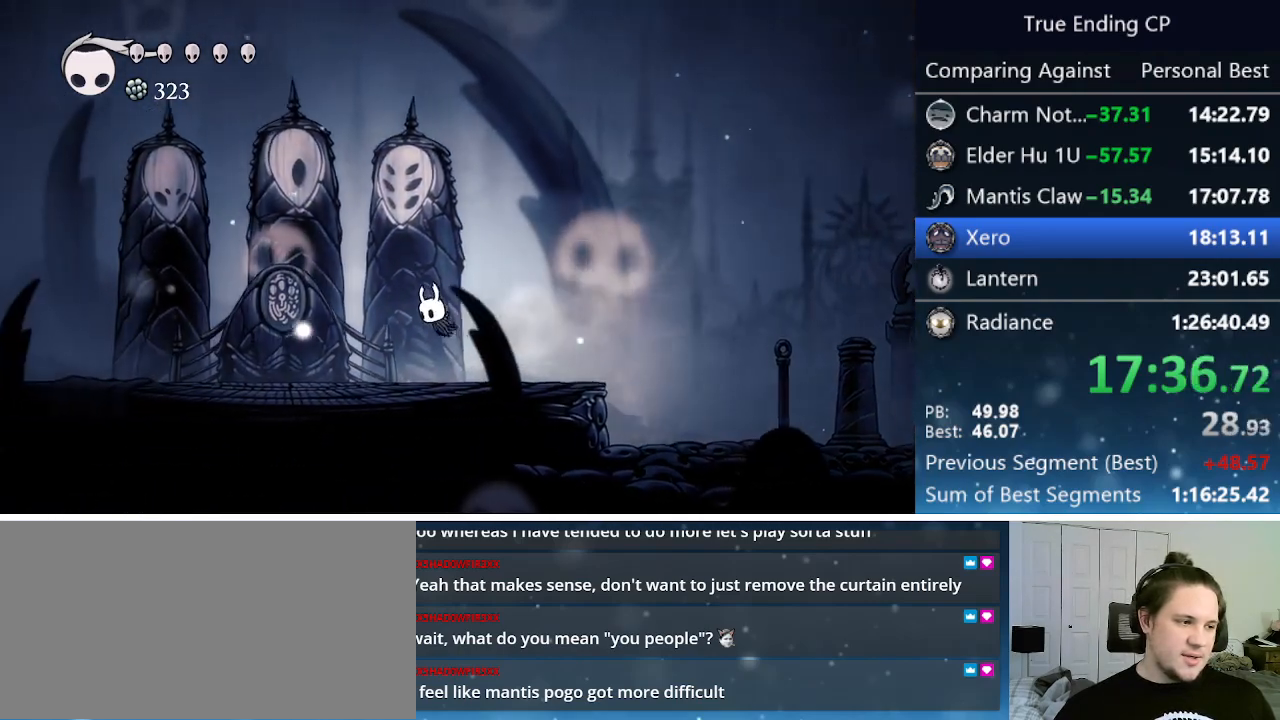
{"keys": ["dash", "left"], "events": [[33, "dash", "up"], [283, "dash", "down"]]}
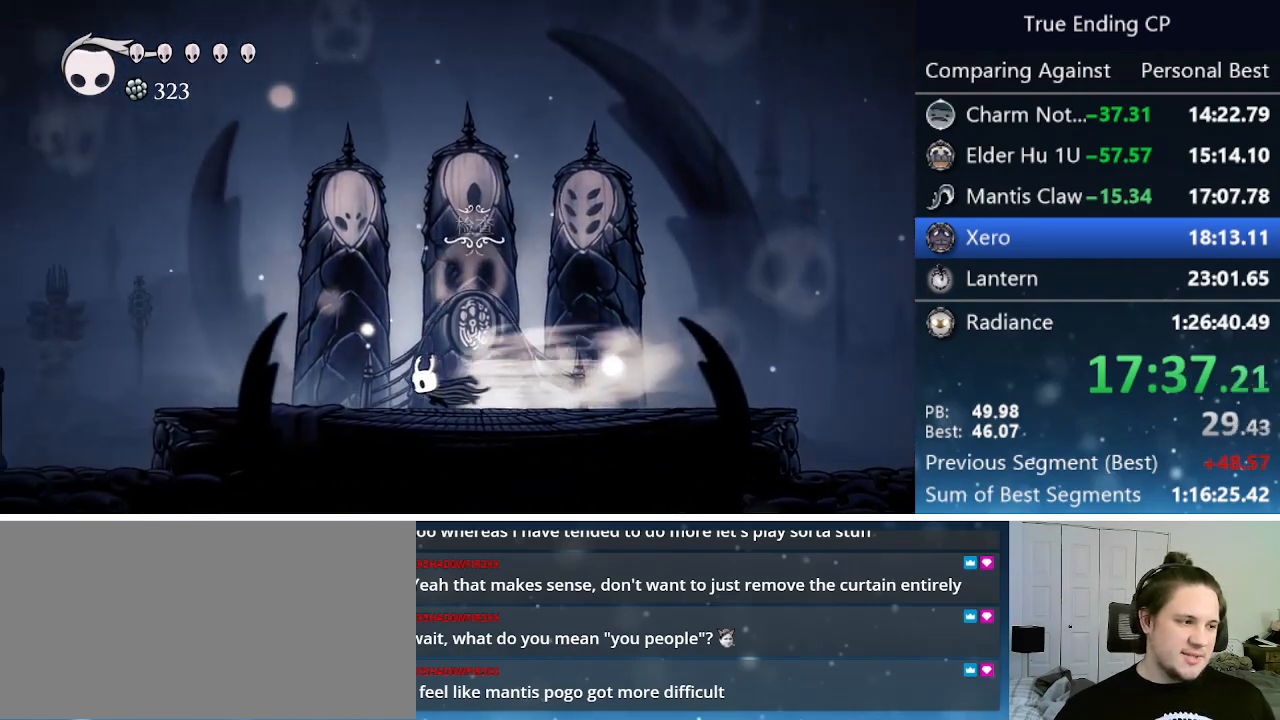
{"keys": ["dash", "left"], "events": [[117, "dash", "up"], [333, "dash", "down"]]}
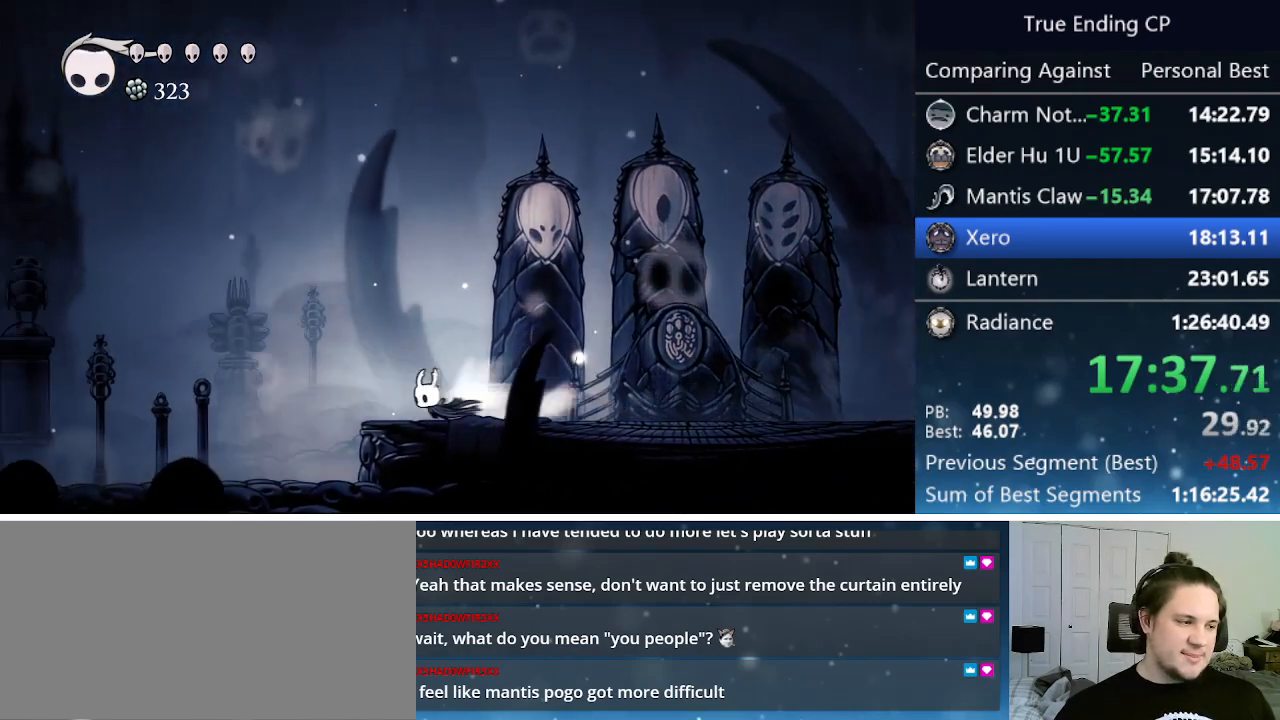
{"keys": ["dash", "left"], "events": [[167, "dash", "up"], [500, "dash", "down"]]}
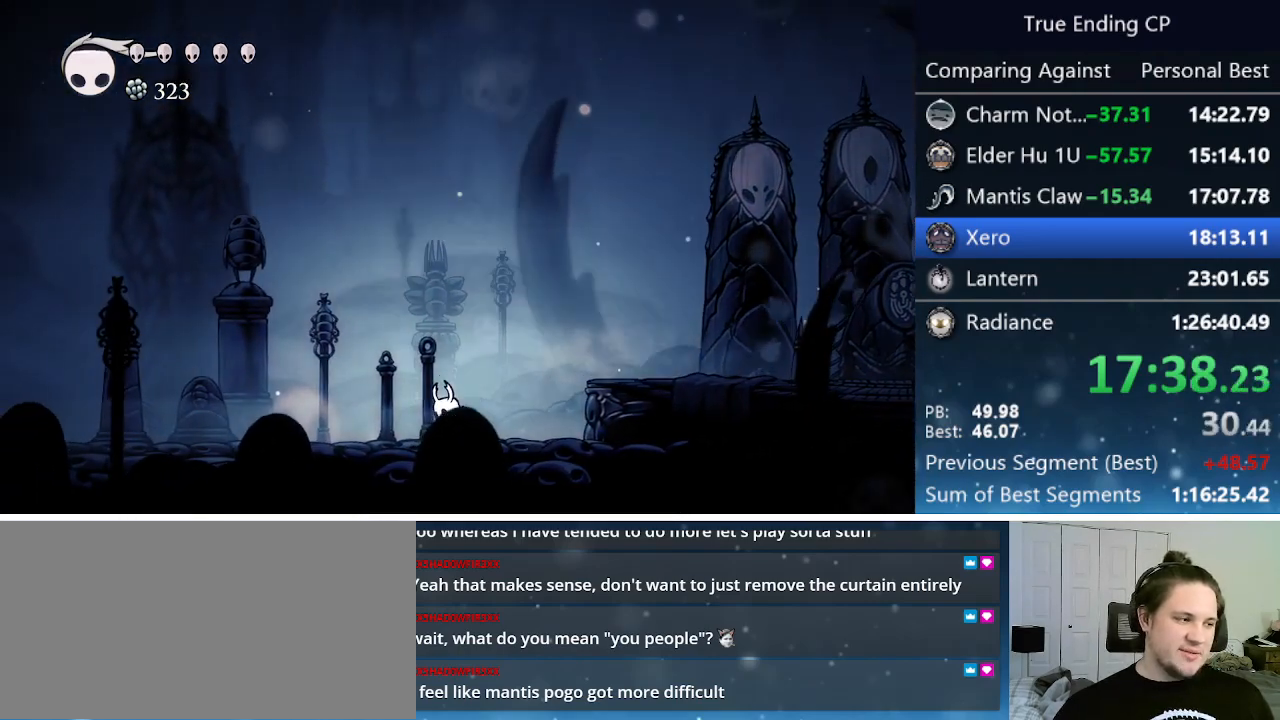
{"keys": ["left"], "events": [[233, "dash", "up"]]}
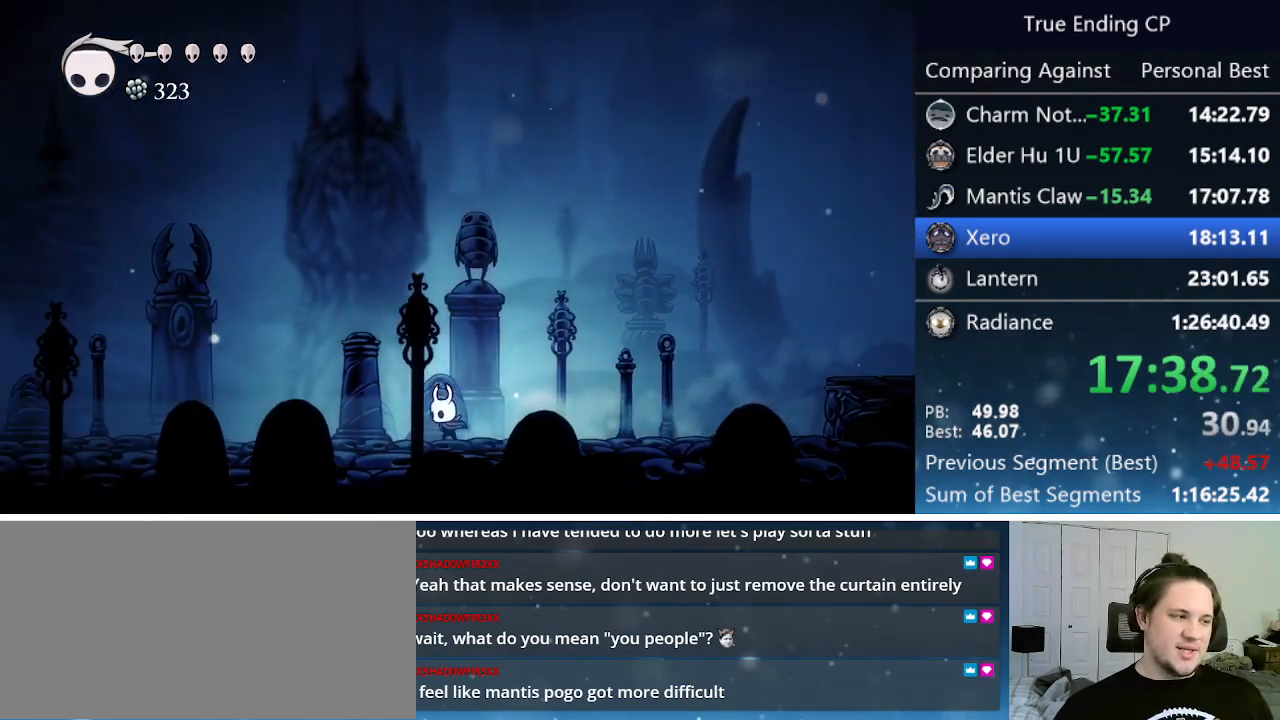
{"keys": ["left"], "events": [[50, "dash", "down"], [383, "dash", "up"]]}
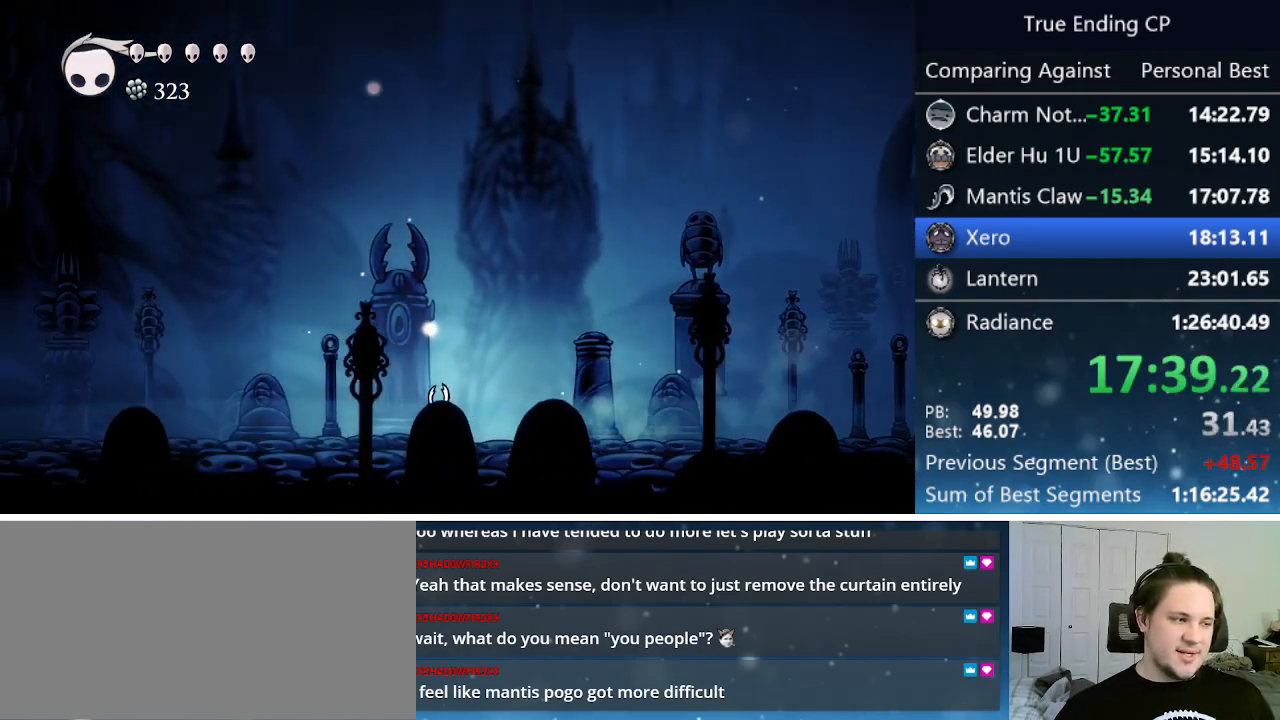
{"keys": ["left"], "events": [[183, "dash", "down"], [500, "dash", "up"]]}
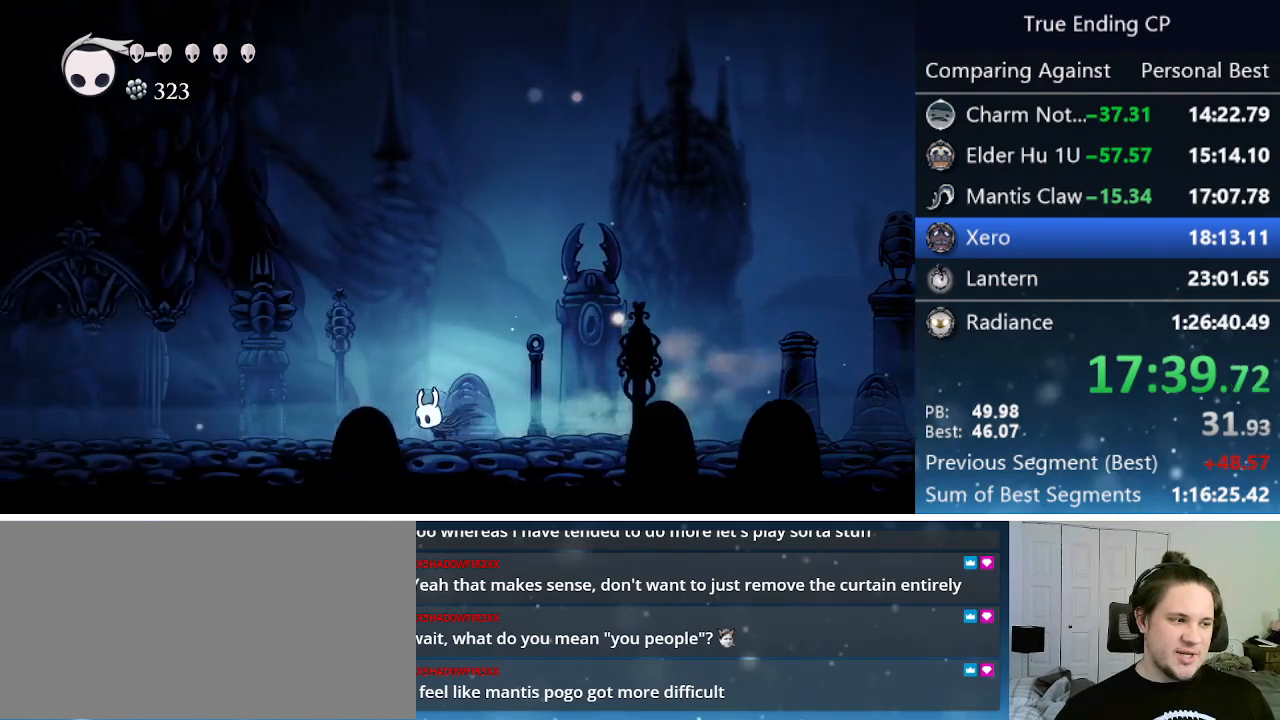
{"keys": ["dash", "left"], "events": [[233, "dash", "down"]]}
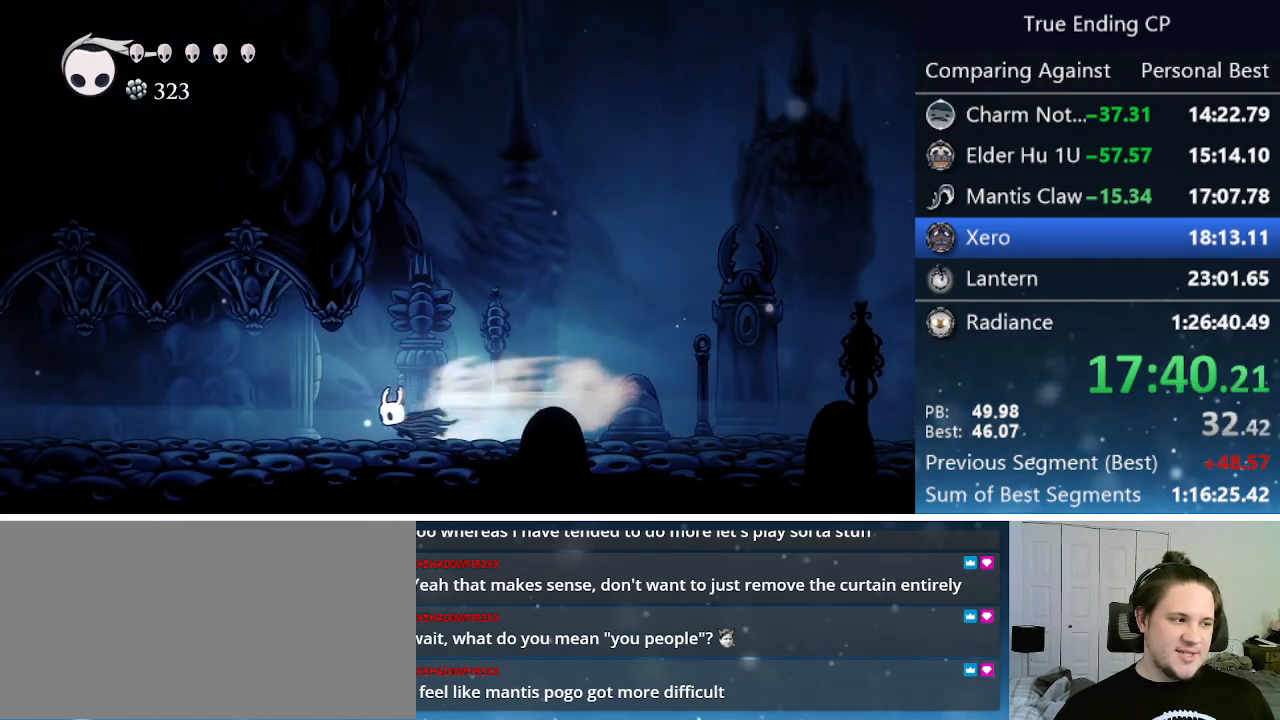
{"keys": ["dash", "left"], "events": [[100, "dash", "up"], [383, "dash", "down"]]}
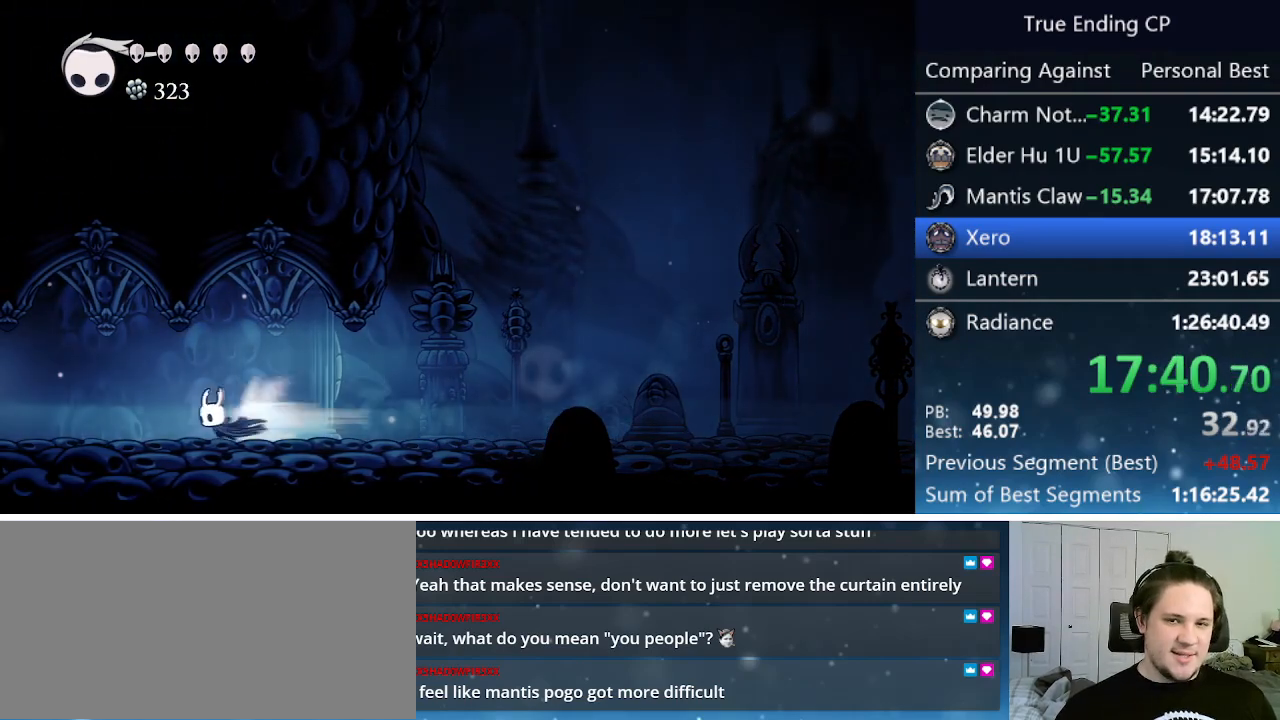
{"keys": ["dash", "left"], "events": [[217, "dash", "up"], [500, "dash", "down"]]}
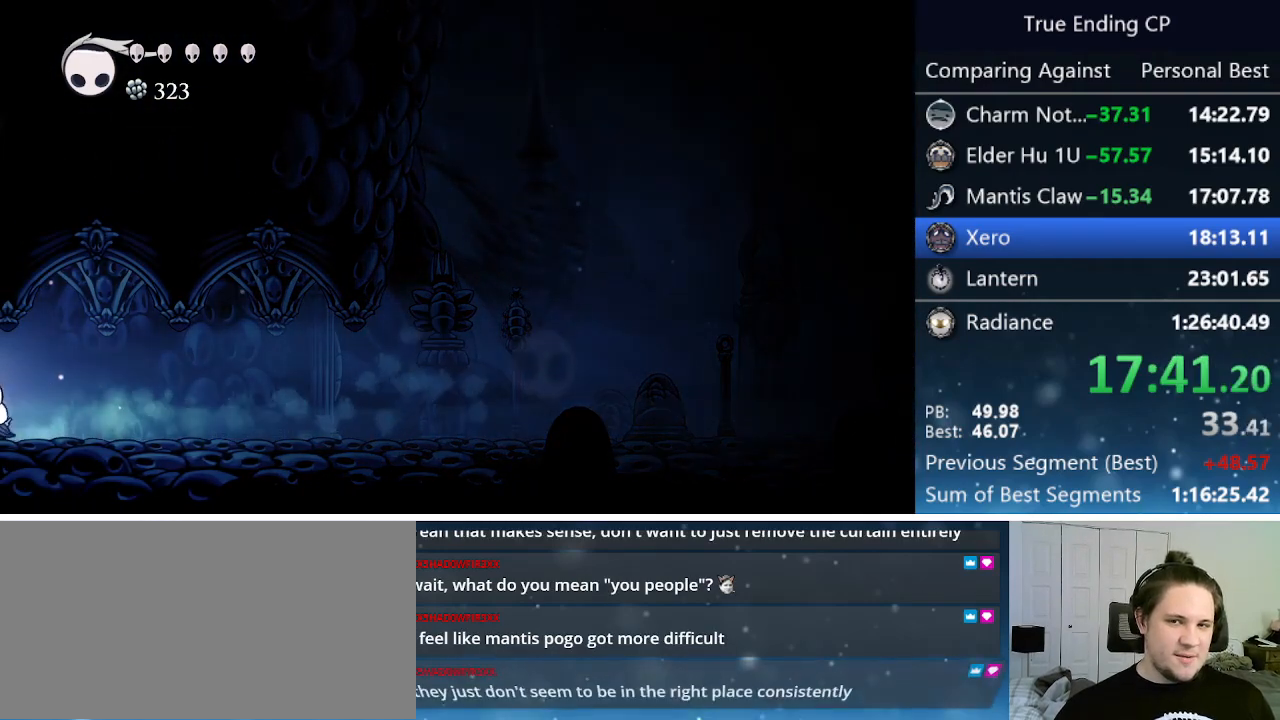
{"keys": ["left"], "events": [[367, "dash", "up"]]}
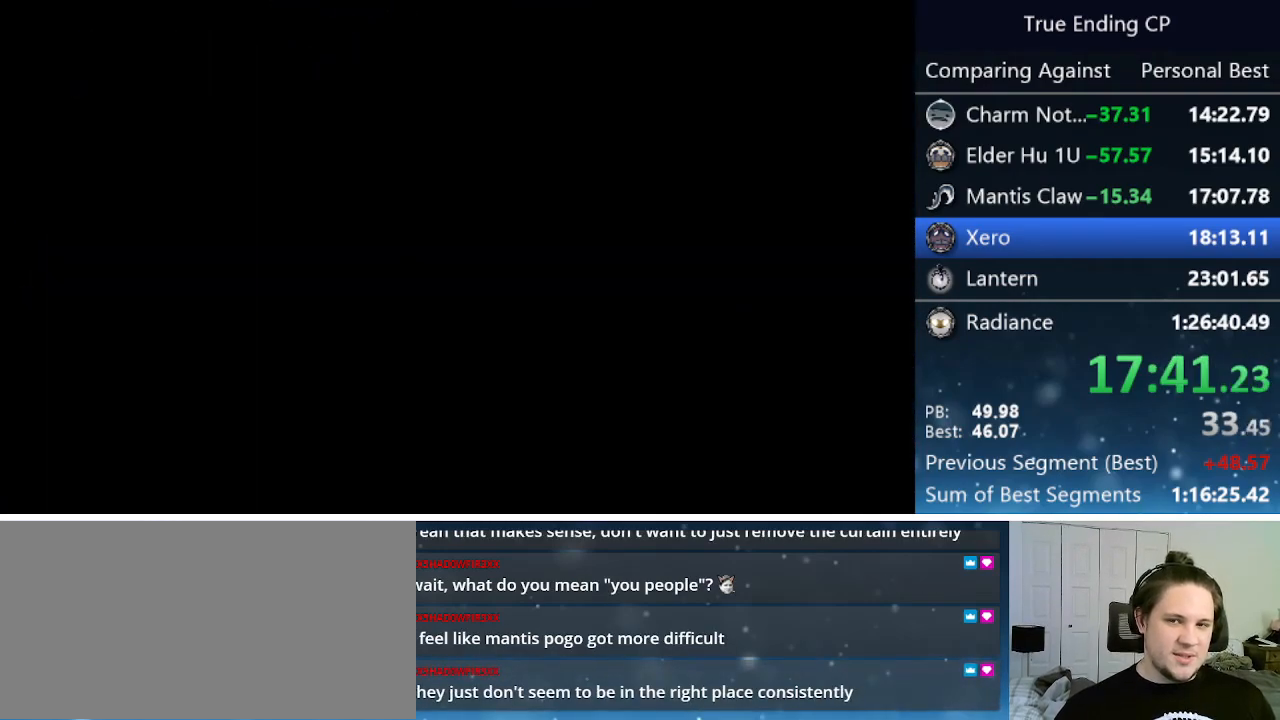
{"keys": ["left"], "events": [[100, "dash", "down"], [150, "dash", "up"], [250, "dash", "down"], [350, "dash", "up"], [383, "dash", "down"], [483, "dash", "up"]]}
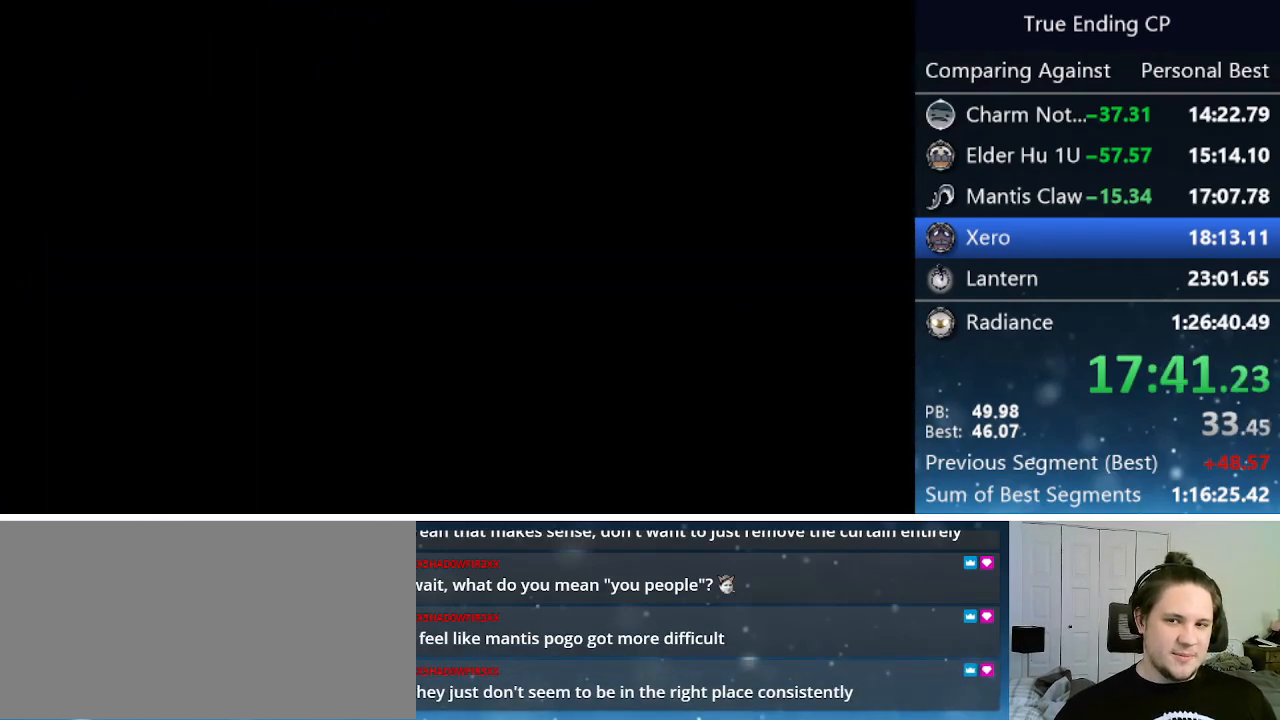
{"keys": ["left"], "events": [[33, "dash", "down"], [67, "dash", "up"], [167, "dash", "down"], [217, "dash", "up"], [267, "dash", "down"], [317, "dash", "up"]]}
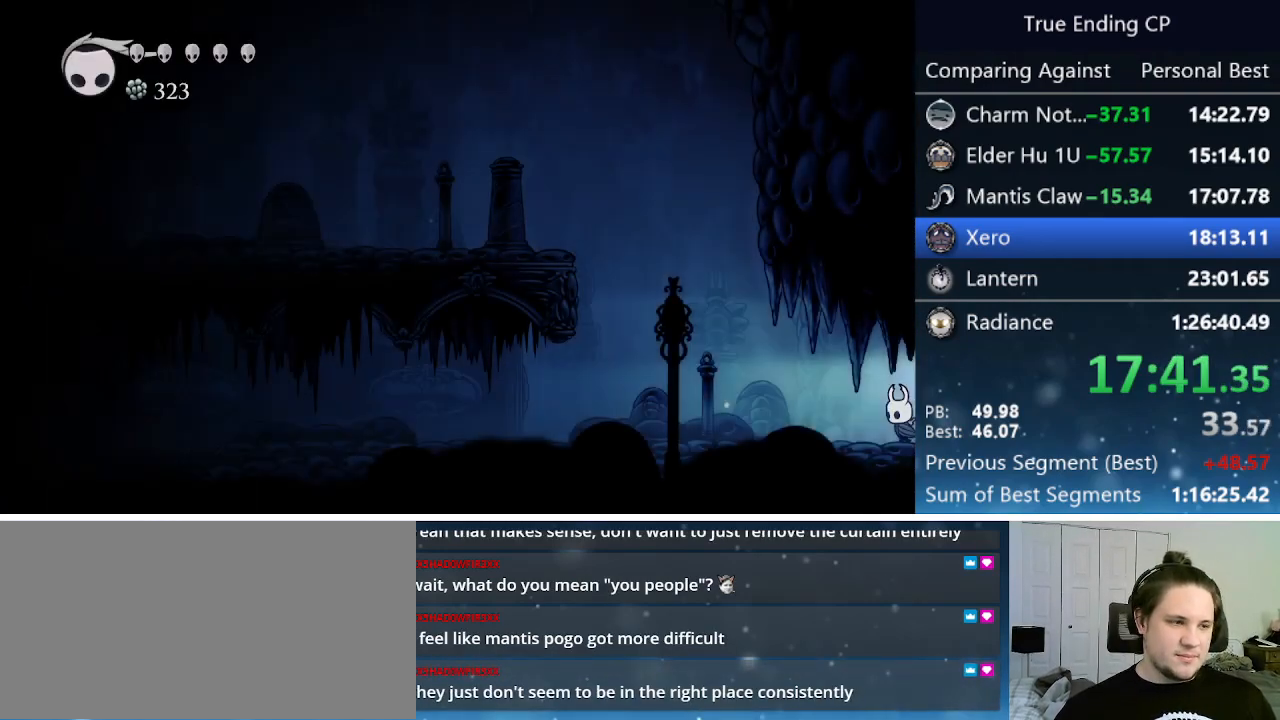
{"keys": ["left"], "events": [[183, "dash", "down"], [367, "dash", "up"]]}
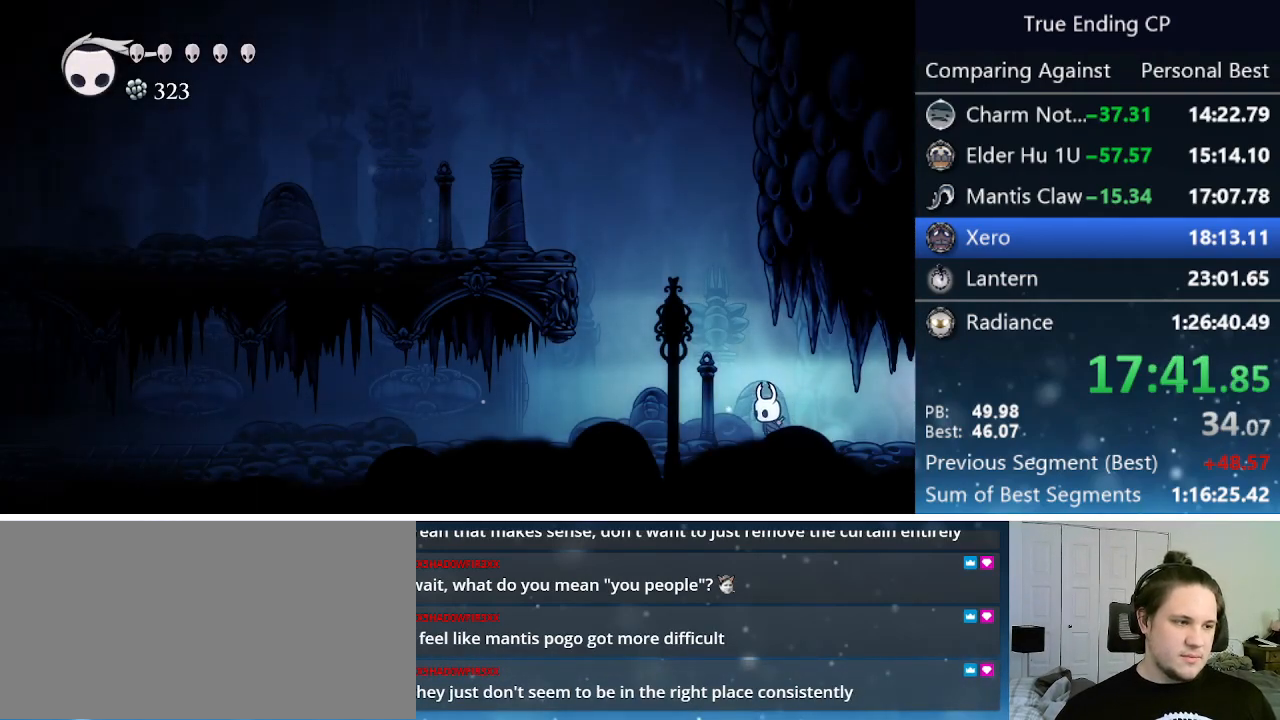
{"keys": ["jump", "left"], "events": [[100, "jump", "down"]]}
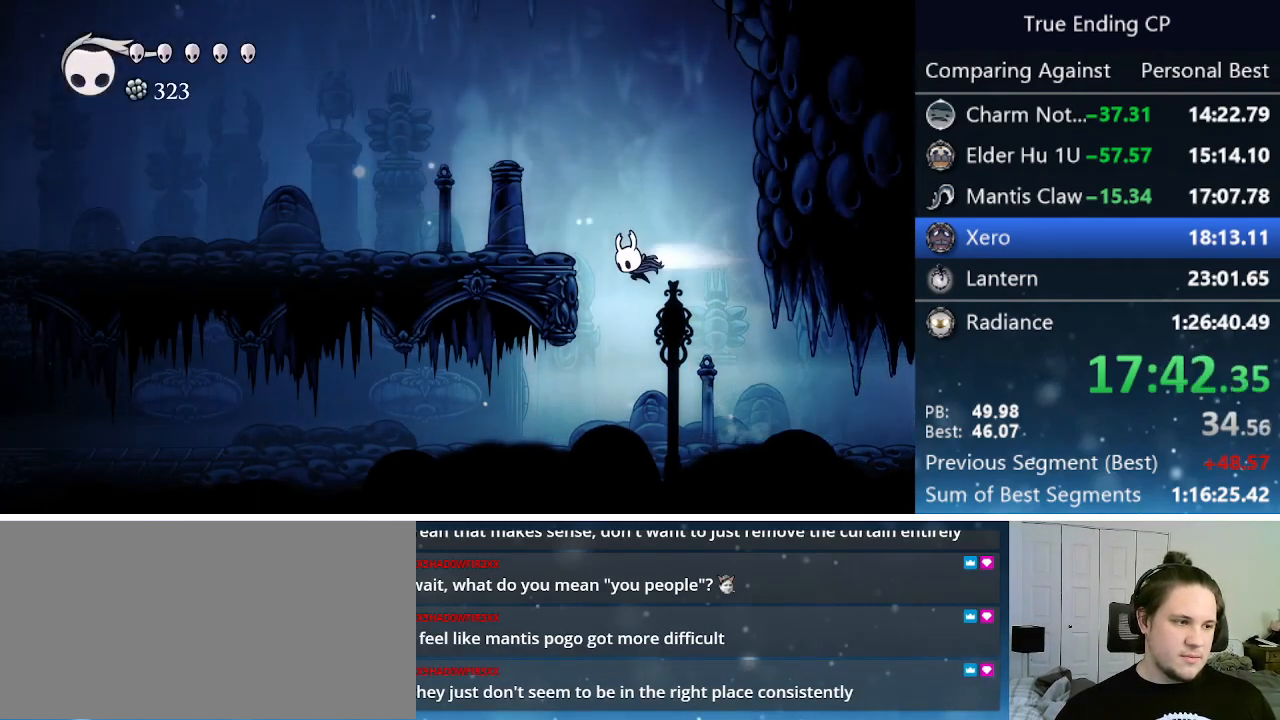
{"keys": ["jump", "left"], "events": [[33, "dash", "down"], [83, "jump", "up"], [267, "dash", "up"], [267, "jump", "down"]]}
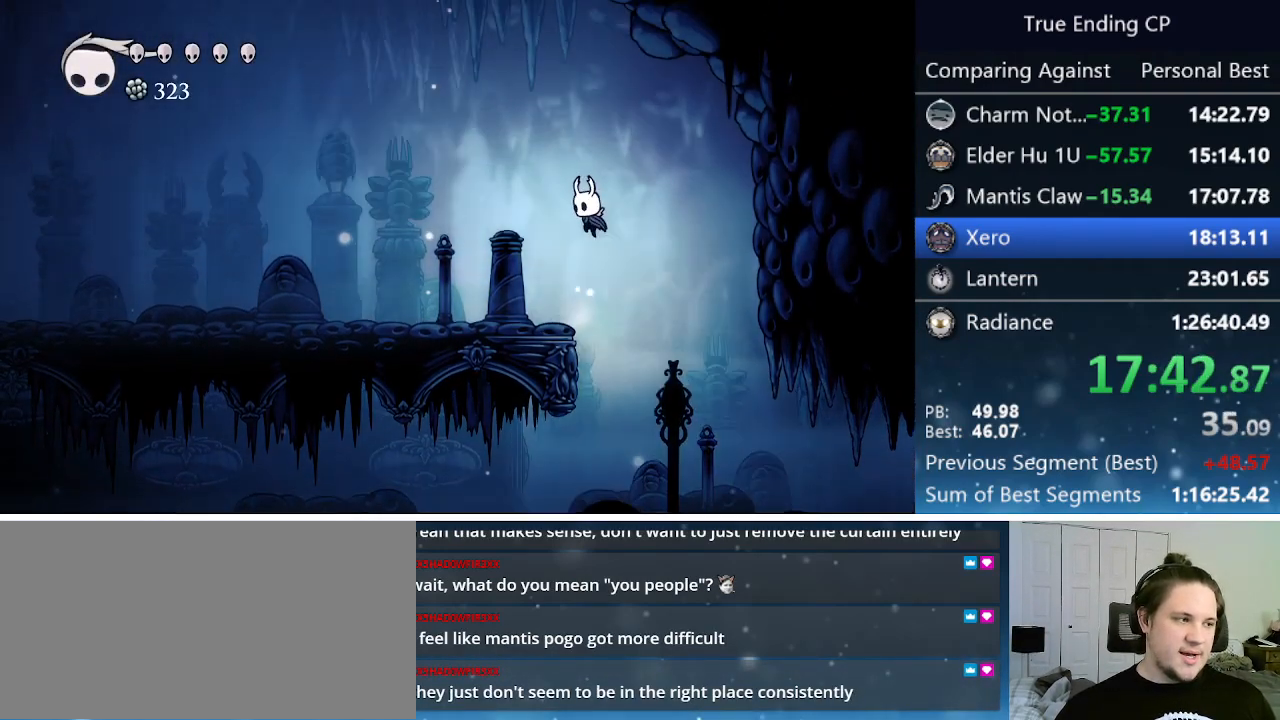
{"keys": ["left"], "events": [[50, "dash", "down"], [83, "jump", "up"], [283, "dash", "up"]]}